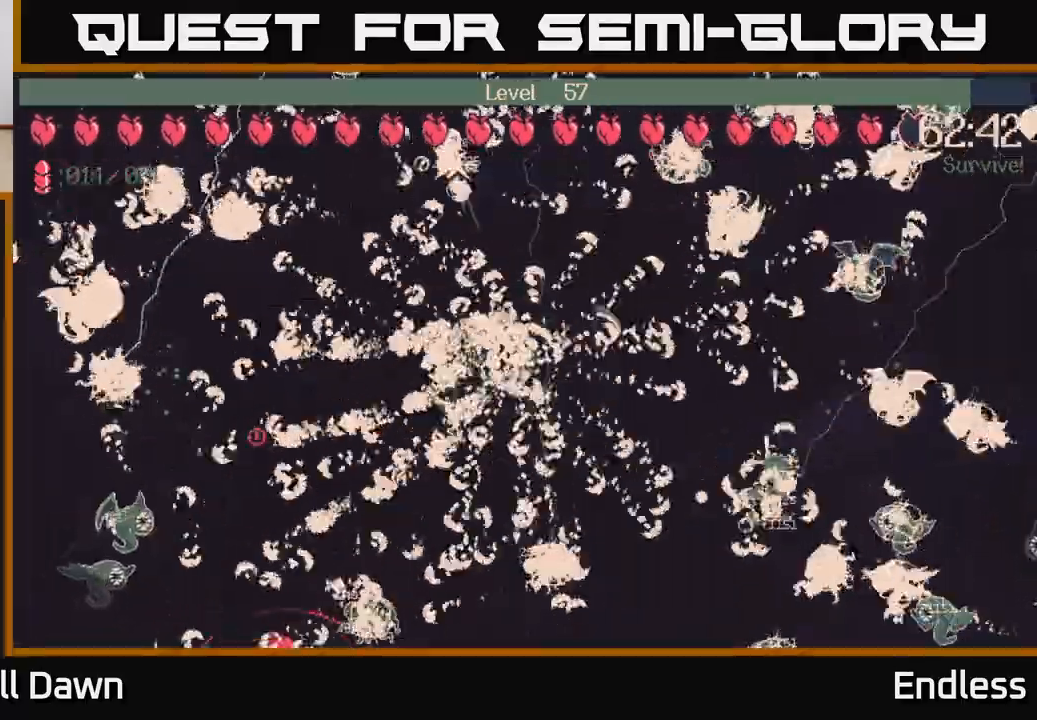
Gameplay with a controller (Xbox layout); each line is a JSON object with the inputs held at the frame after it. "events" lists button and stick changes between this image and that frame as [ms after this image, input, new state], when the widget could be followed in between.
{"buttons": [], "left_stick": "center", "right_stick": "center", "events": []}
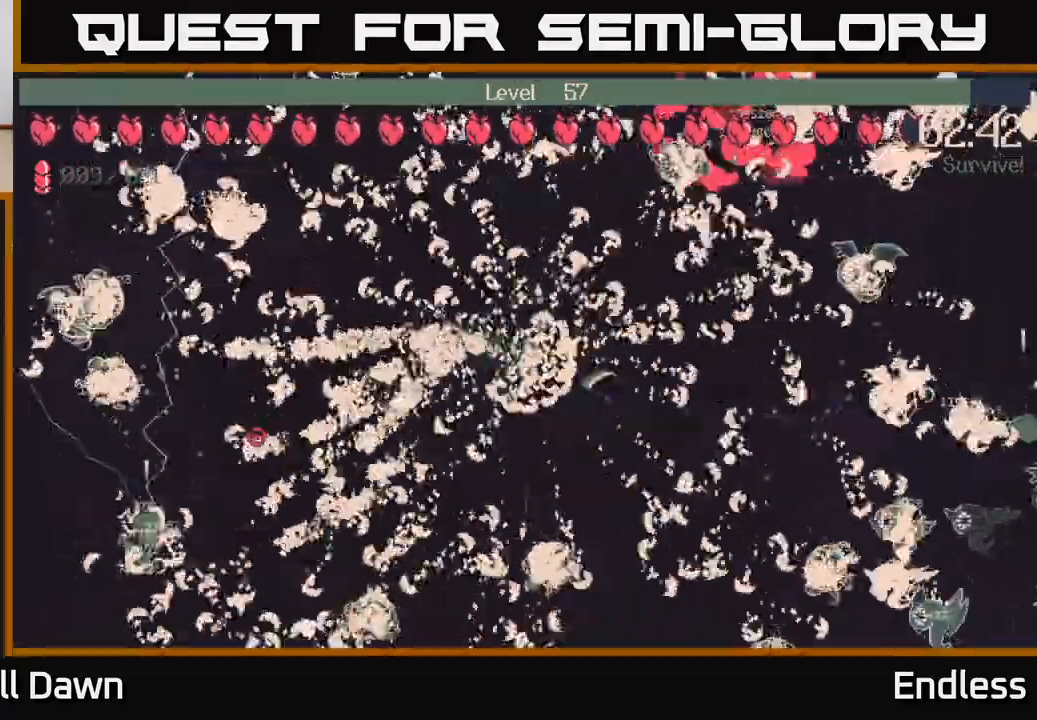
{"buttons": [], "left_stick": "center", "right_stick": "center", "events": []}
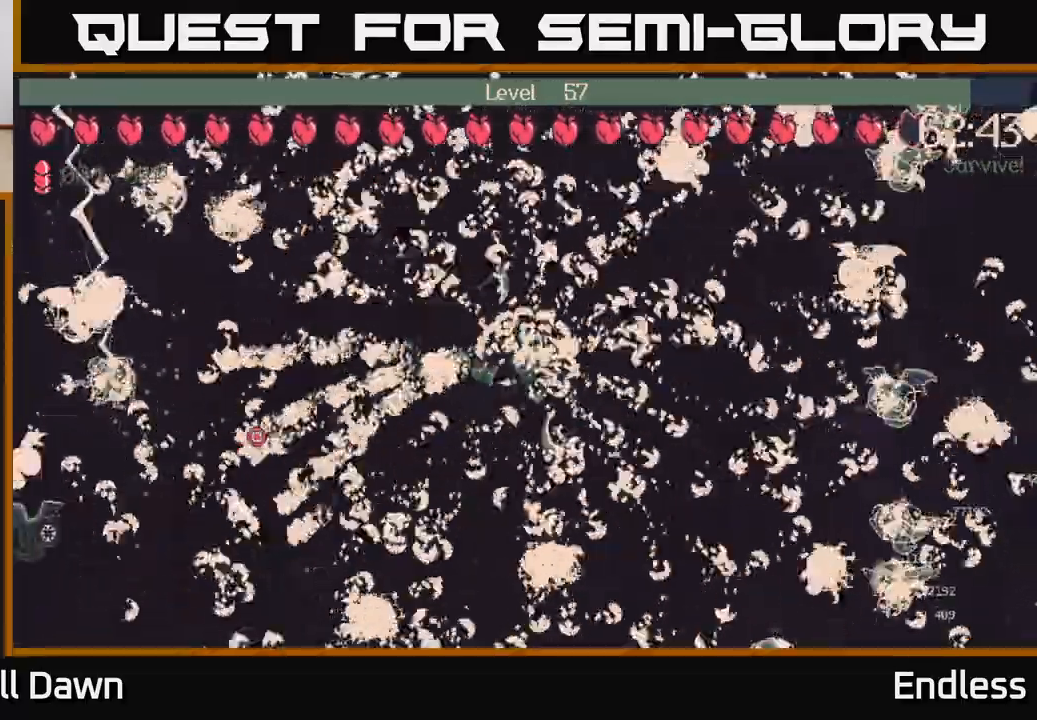
{"buttons": [], "left_stick": "center", "right_stick": "center", "events": []}
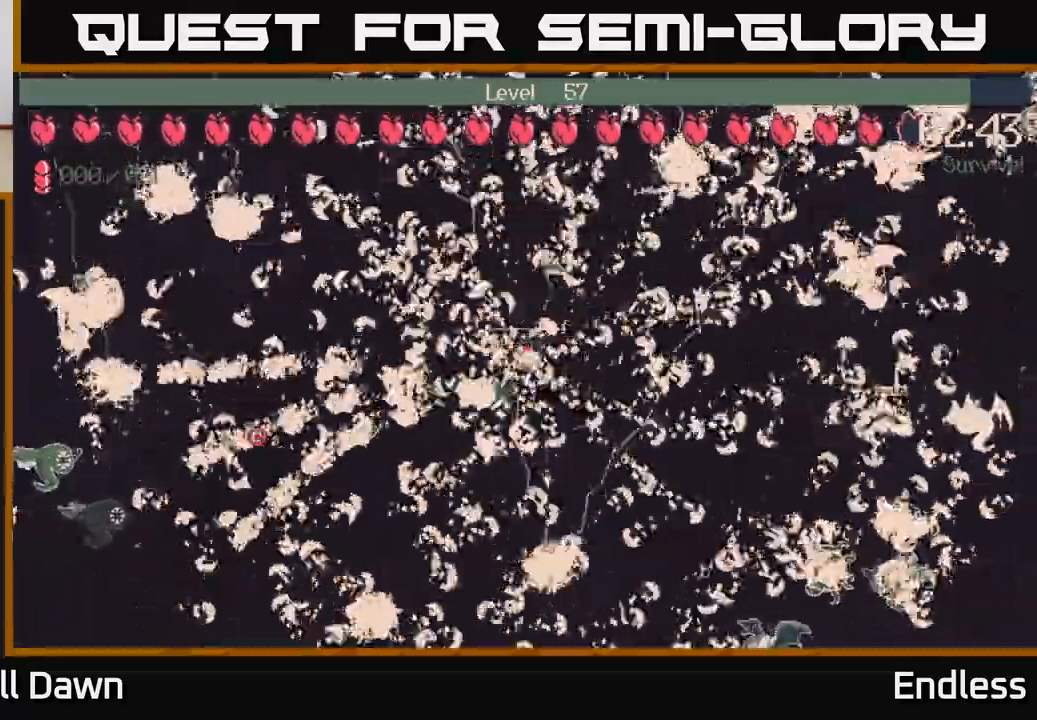
{"buttons": [], "left_stick": "center", "right_stick": "center", "events": []}
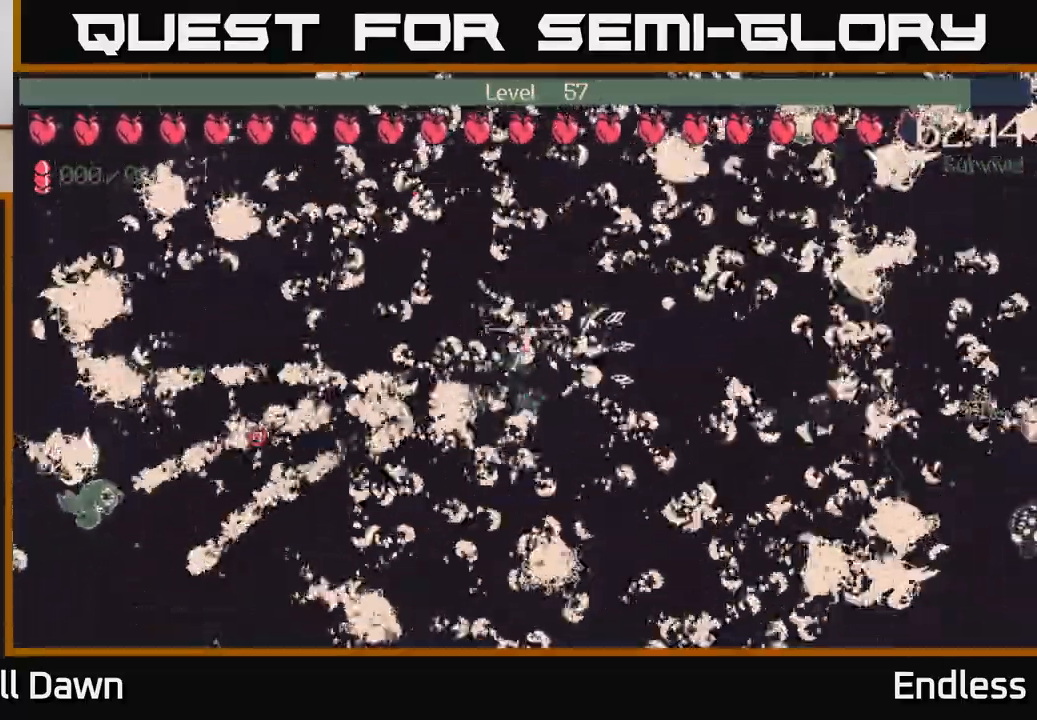
{"buttons": ["L2"], "left_stick": "center", "right_stick": "center", "events": [[483, "L2", "down"]]}
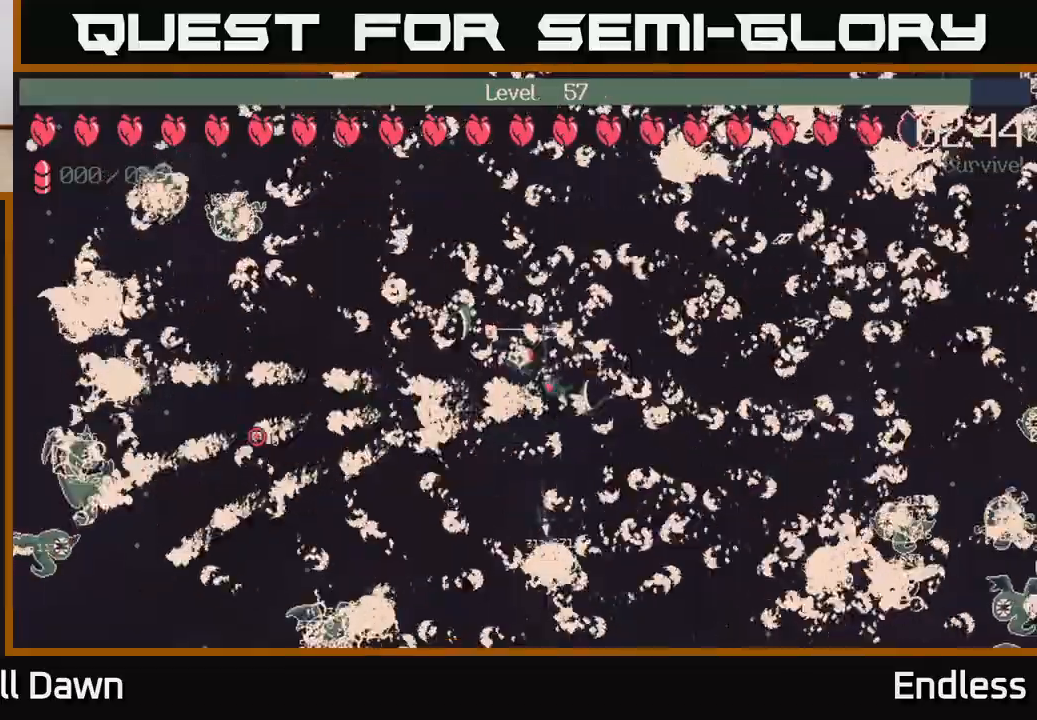
{"buttons": [], "left_stick": "center", "right_stick": "center", "events": [[133, "L2", "up"], [283, "L2", "down"], [400, "L2", "up"]]}
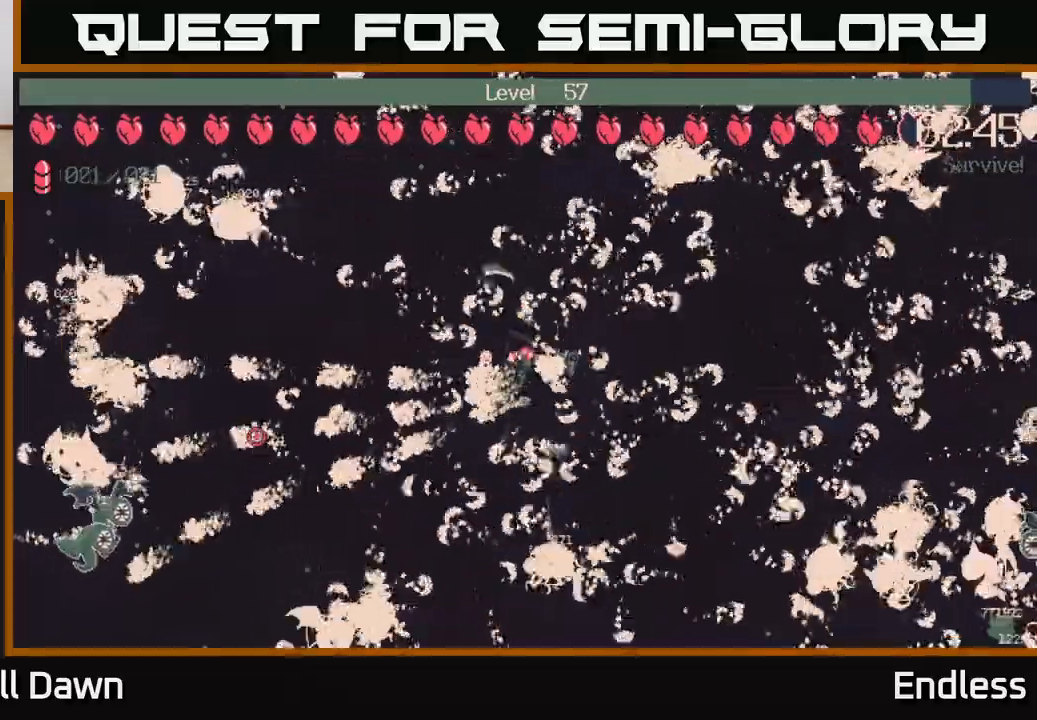
{"buttons": [], "left_stick": "center", "right_stick": "center", "events": [[33, "L2", "down"], [167, "L2", "up"]]}
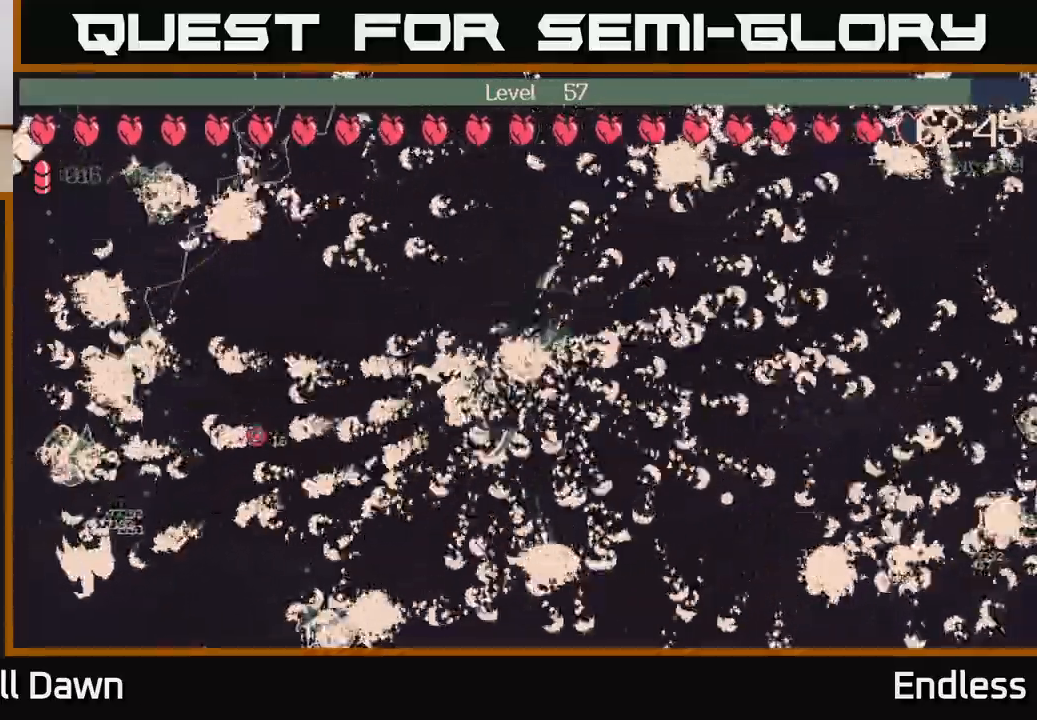
{"buttons": [], "left_stick": "center", "right_stick": "center", "events": []}
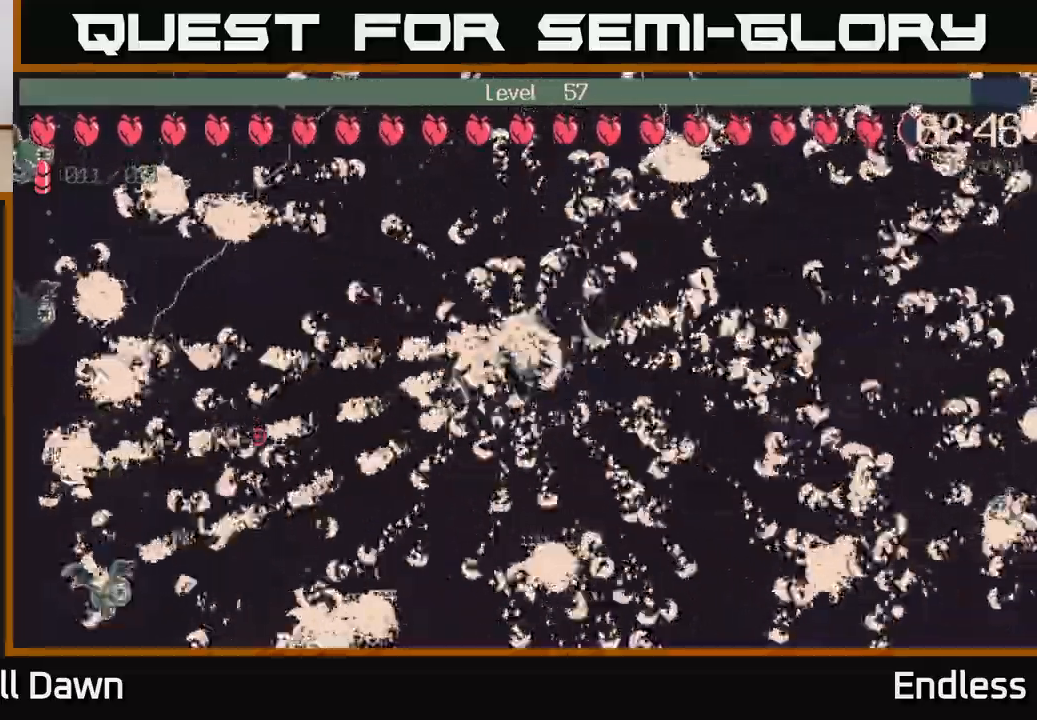
{"buttons": [], "left_stick": "center", "right_stick": "center", "events": []}
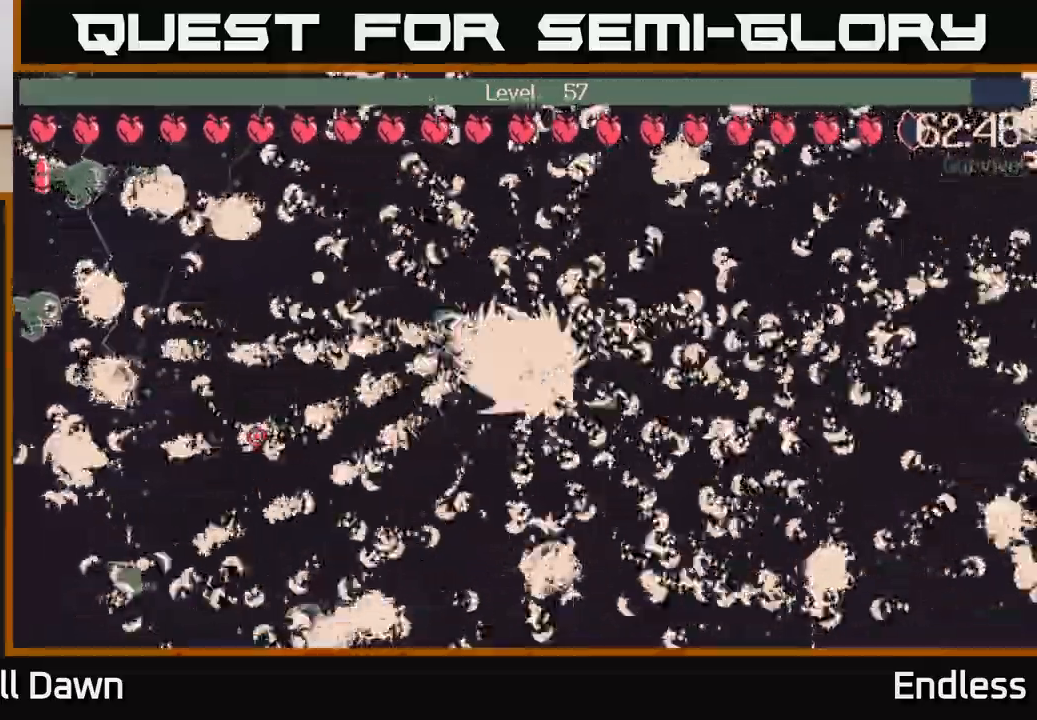
{"buttons": [], "left_stick": "center", "right_stick": "center", "events": []}
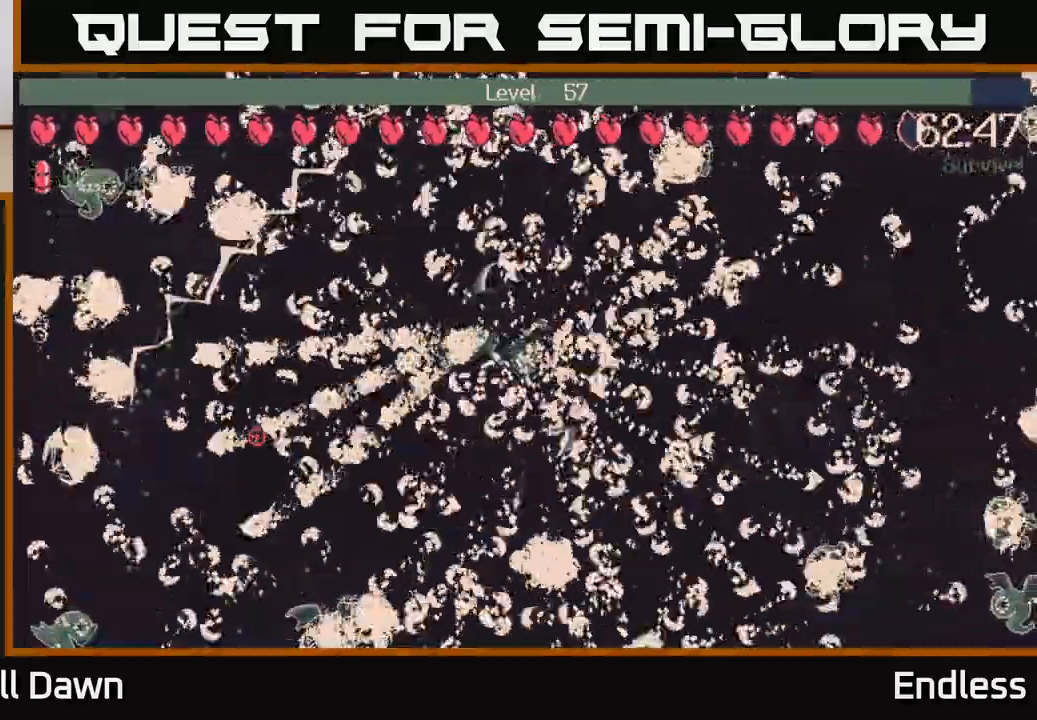
{"buttons": [], "left_stick": "center", "right_stick": "center", "events": []}
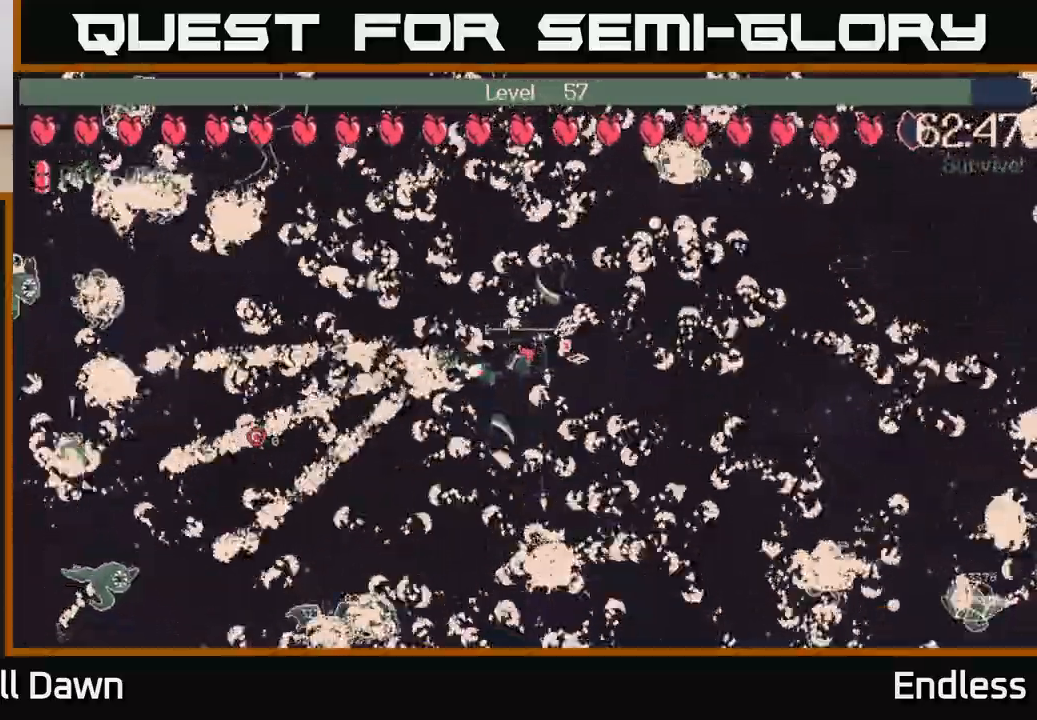
{"buttons": [], "left_stick": "center", "right_stick": "center", "events": []}
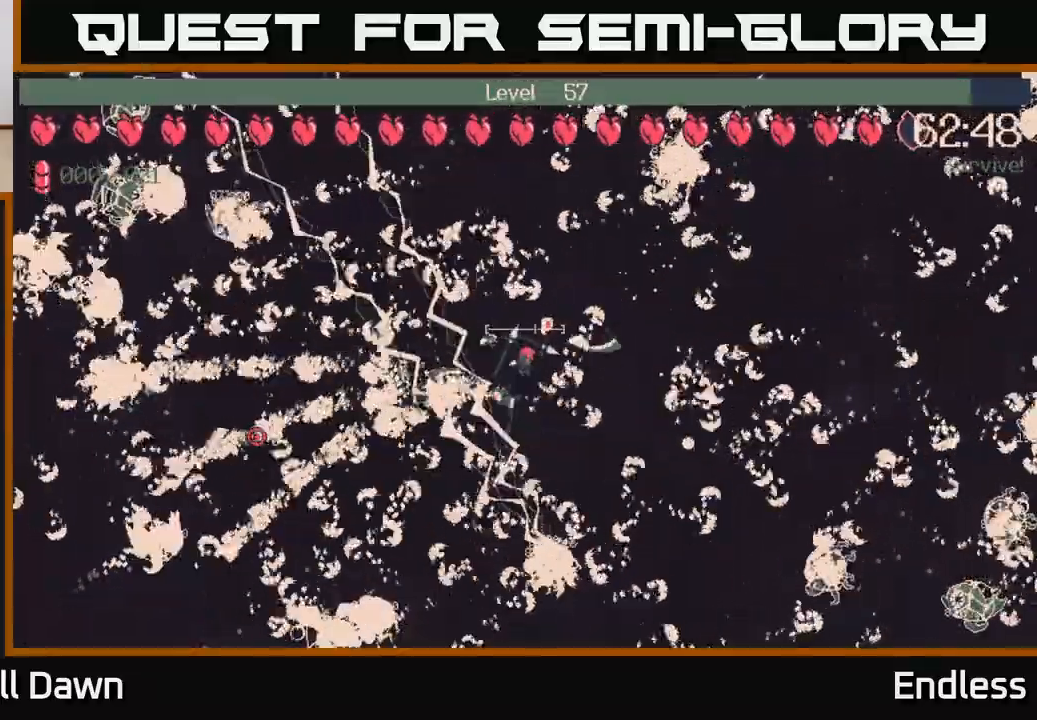
{"buttons": [], "left_stick": "center", "right_stick": "center", "events": []}
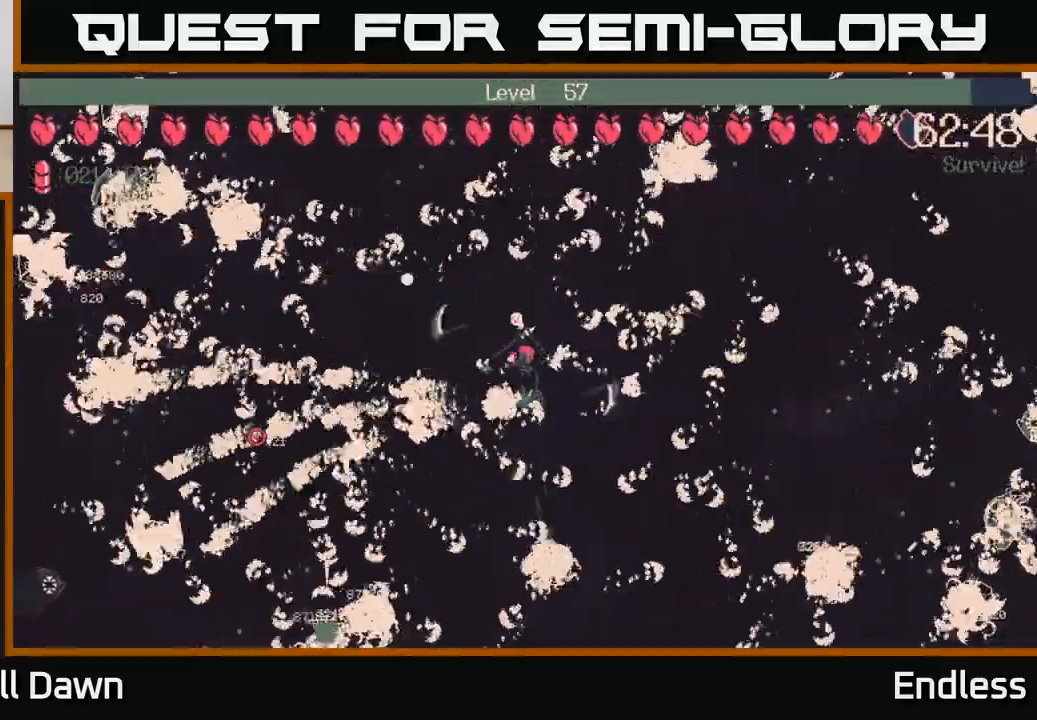
{"buttons": [], "left_stick": "center", "right_stick": "center", "events": []}
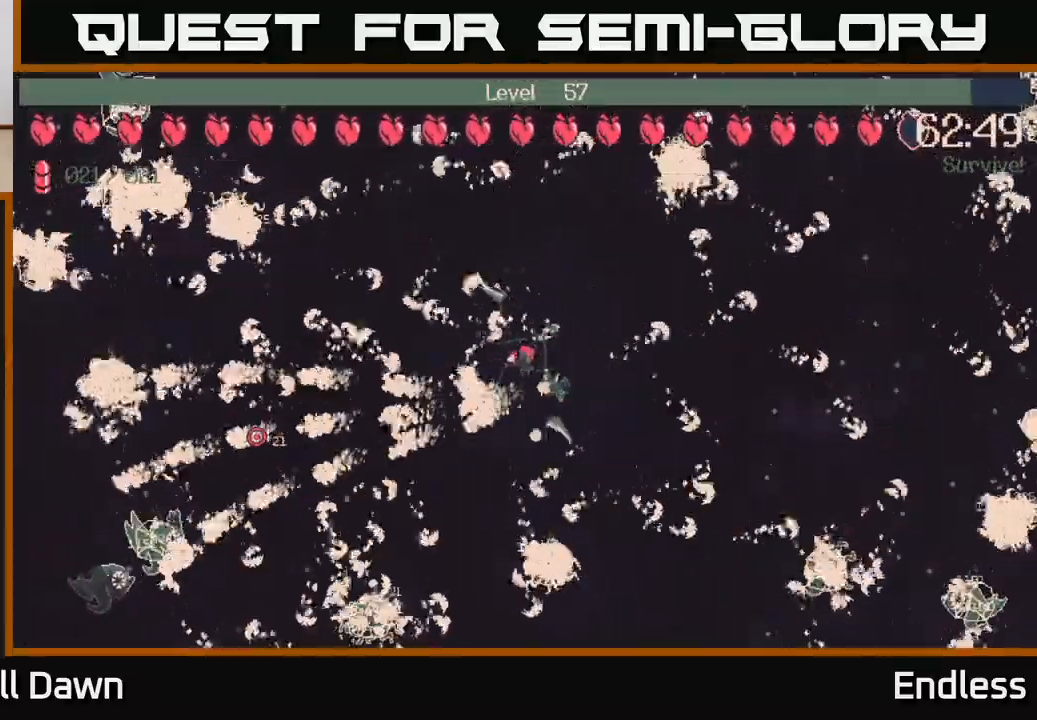
{"buttons": [], "left_stick": "center", "right_stick": "center", "events": []}
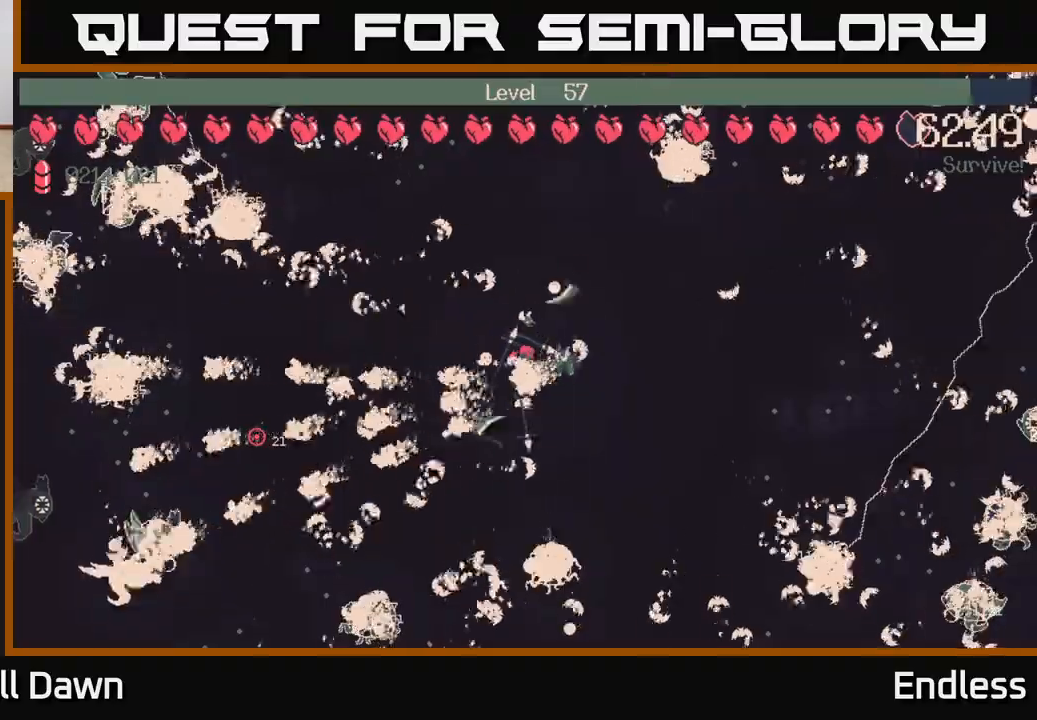
{"buttons": [], "left_stick": "center", "right_stick": "center", "events": []}
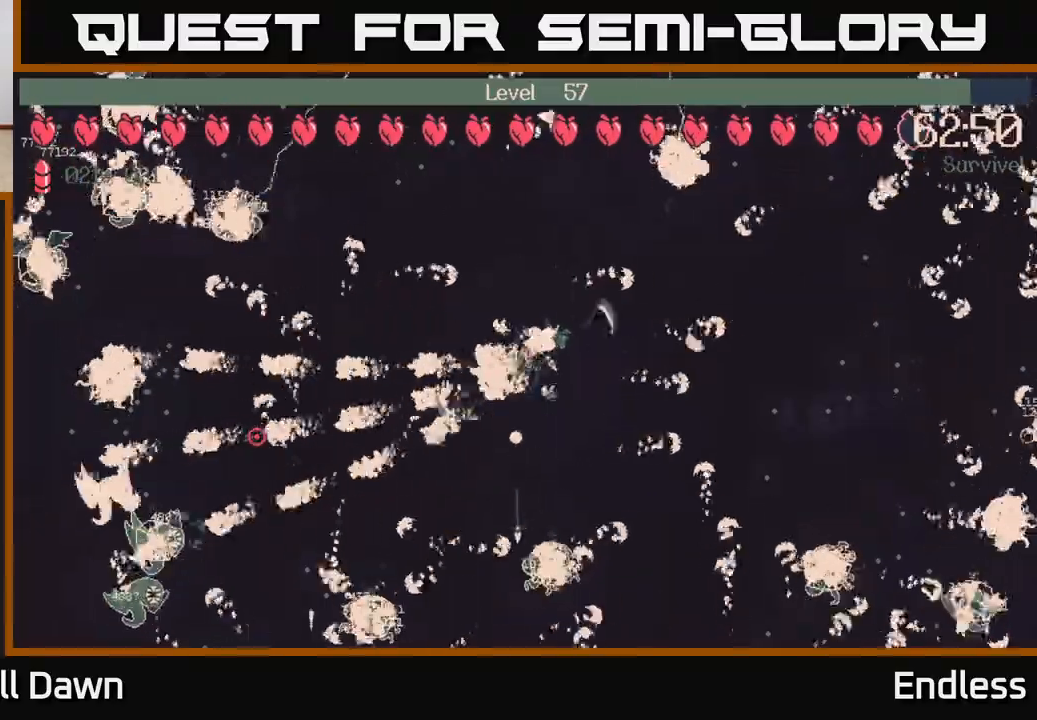
{"buttons": ["L2"], "left_stick": "center", "right_stick": "center", "events": [[467, "L2", "down"]]}
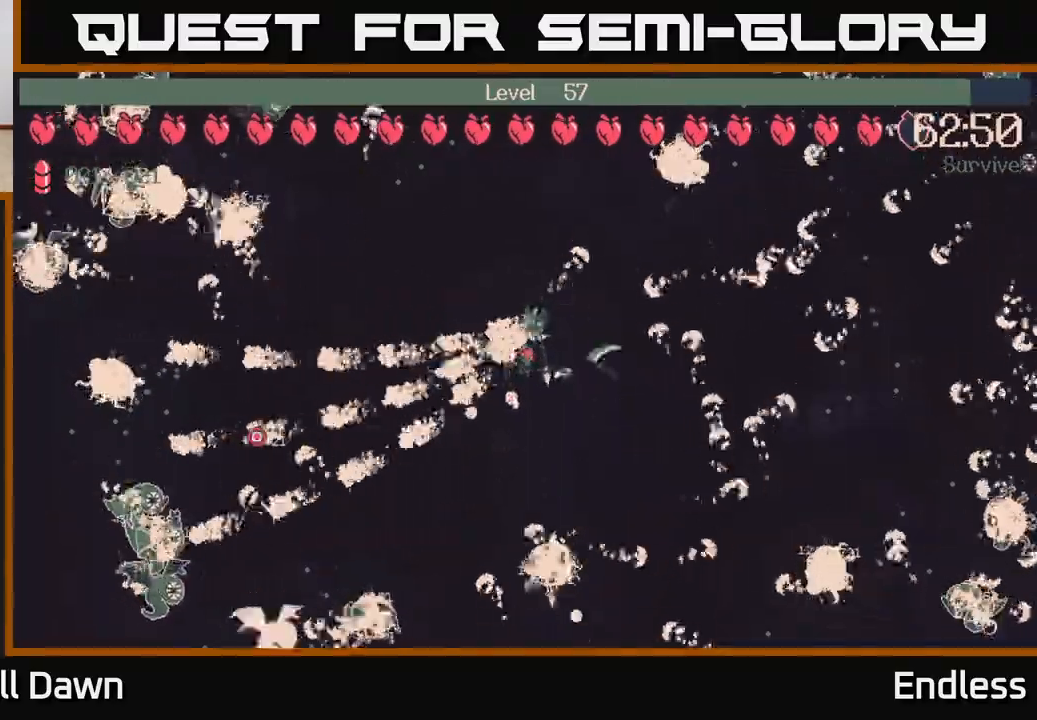
{"buttons": [], "left_stick": "center", "right_stick": "center", "events": [[100, "L2", "up"]]}
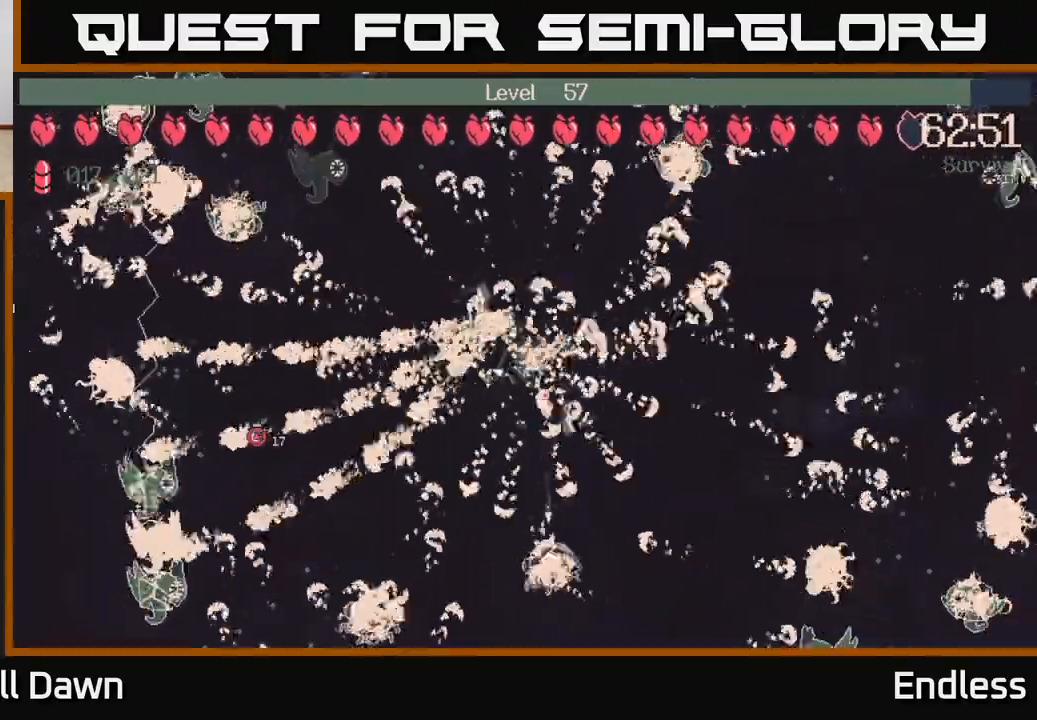
{"buttons": [], "left_stick": "center", "right_stick": "center", "events": []}
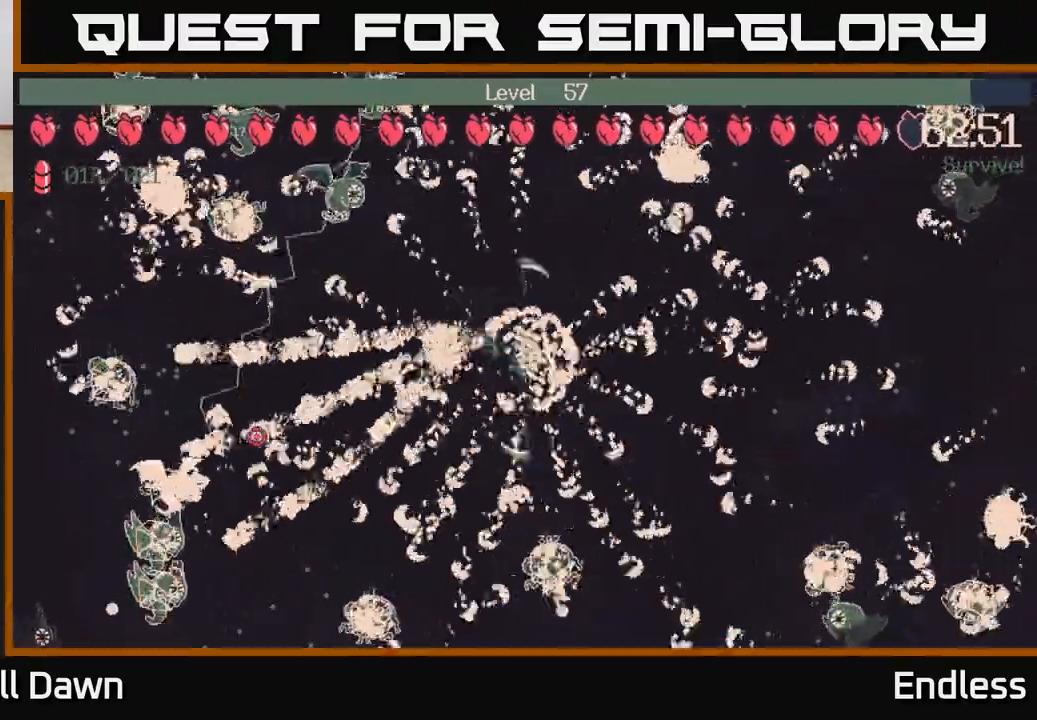
{"buttons": [], "left_stick": "center", "right_stick": "center", "events": []}
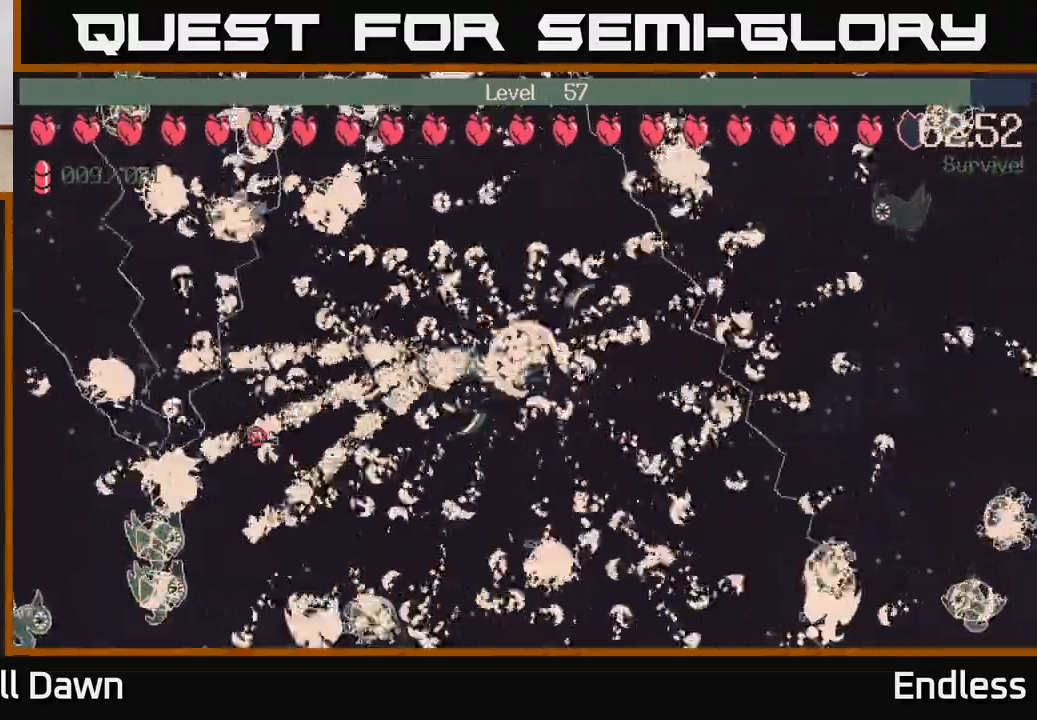
{"buttons": [], "left_stick": "center", "right_stick": "center", "events": []}
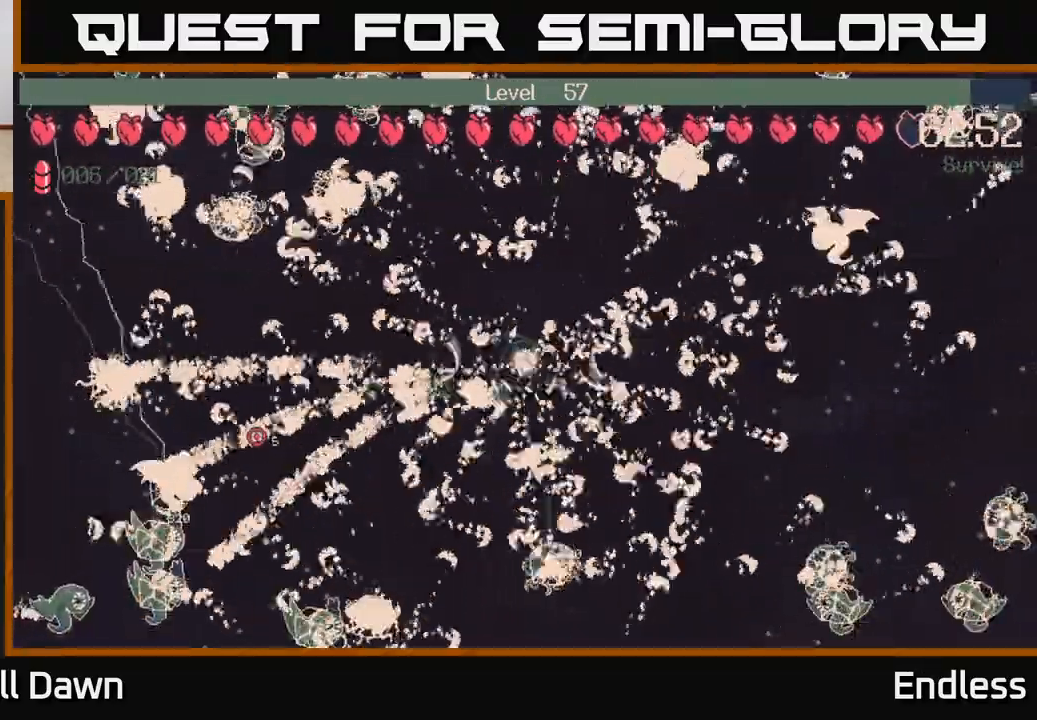
{"buttons": [], "left_stick": "right", "right_stick": "center", "events": [[83, "left_stick", "right"]]}
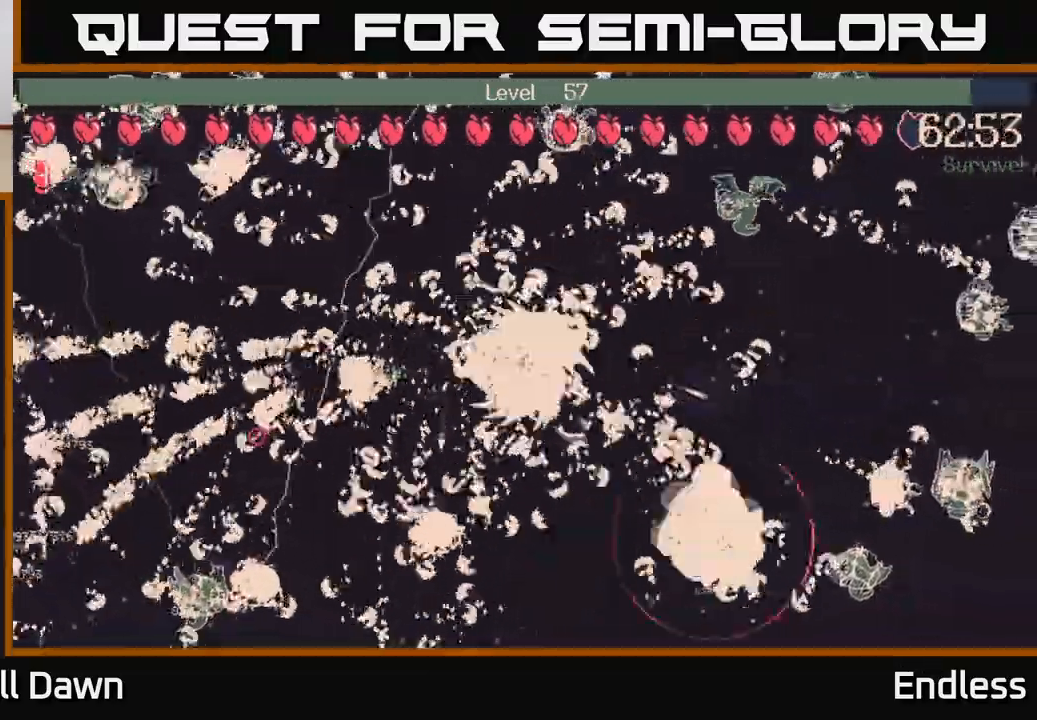
{"buttons": [], "left_stick": "right", "right_stick": "center", "events": [[17, "left_stick", "down-right"], [183, "left_stick", "right"]]}
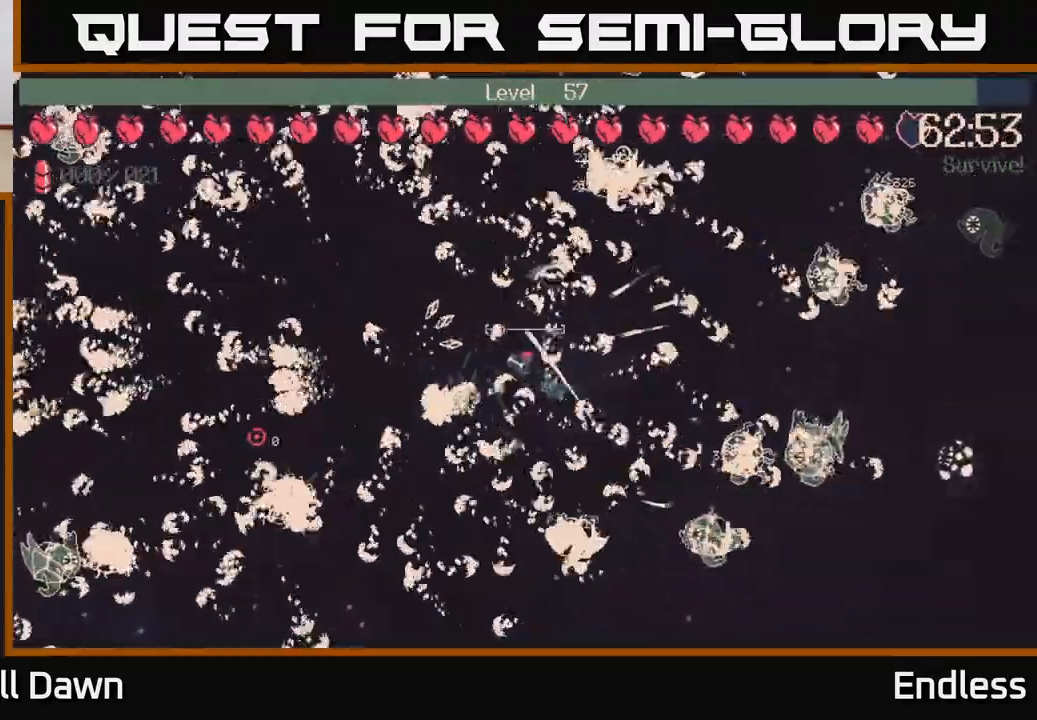
{"buttons": [], "left_stick": "up", "right_stick": "center", "events": [[400, "left_stick", "up"]]}
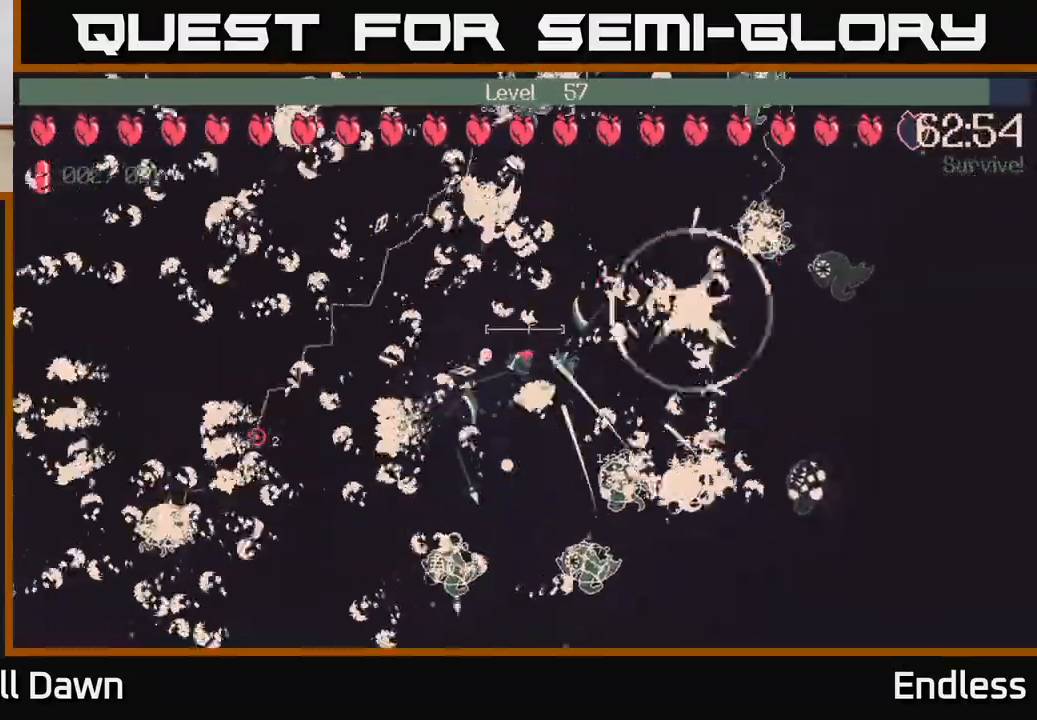
{"buttons": [], "left_stick": "left", "right_stick": "center", "events": [[17, "left_stick", "center"], [133, "left_stick", "down-left"], [317, "L2", "down"], [350, "left_stick", "left"], [467, "L2", "up"]]}
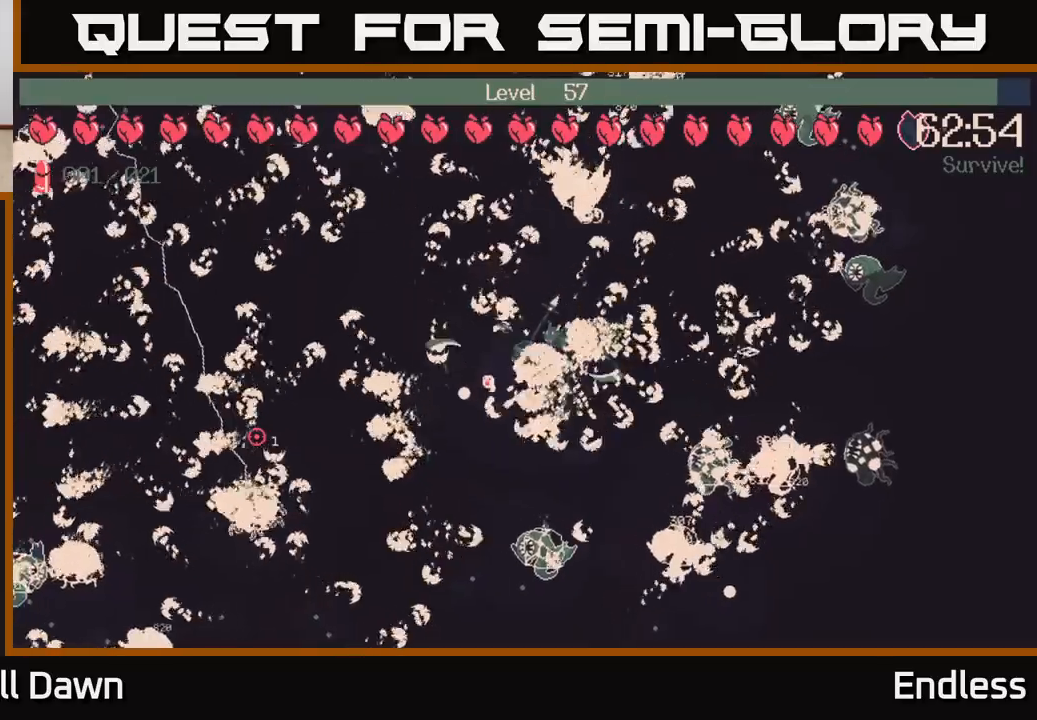
{"buttons": [], "left_stick": "left", "right_stick": "center", "events": [[133, "left_stick", "up-left"], [400, "left_stick", "left"]]}
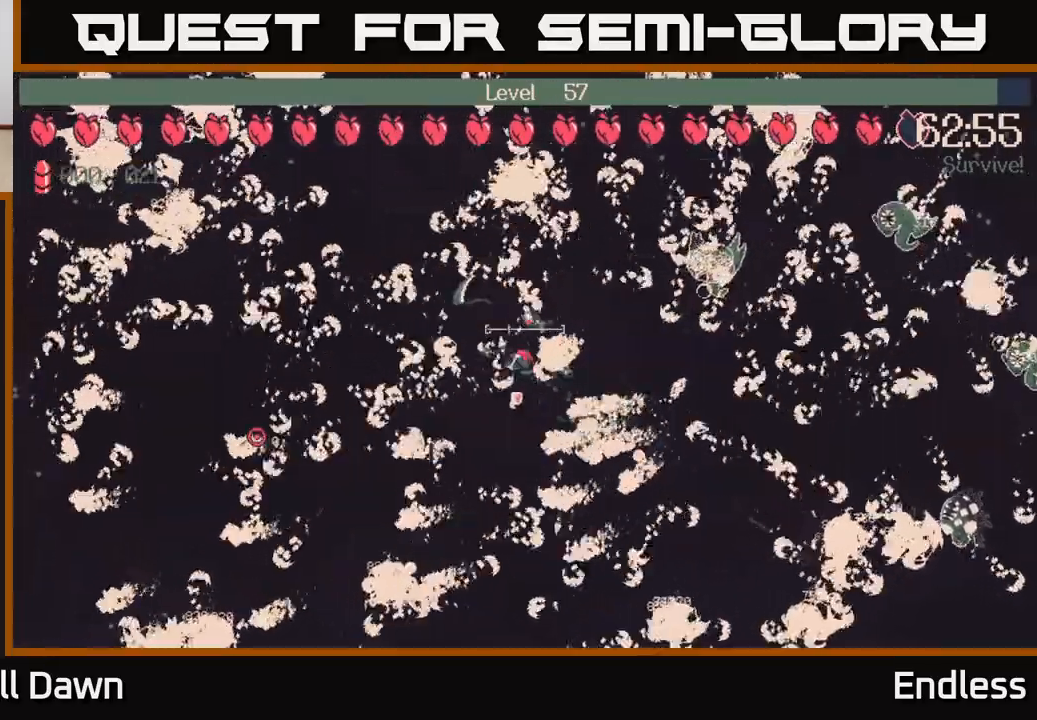
{"buttons": ["L2"], "left_stick": "left", "right_stick": "center", "events": [[83, "left_stick", "up-left"], [250, "left_stick", "left"], [450, "L2", "down"]]}
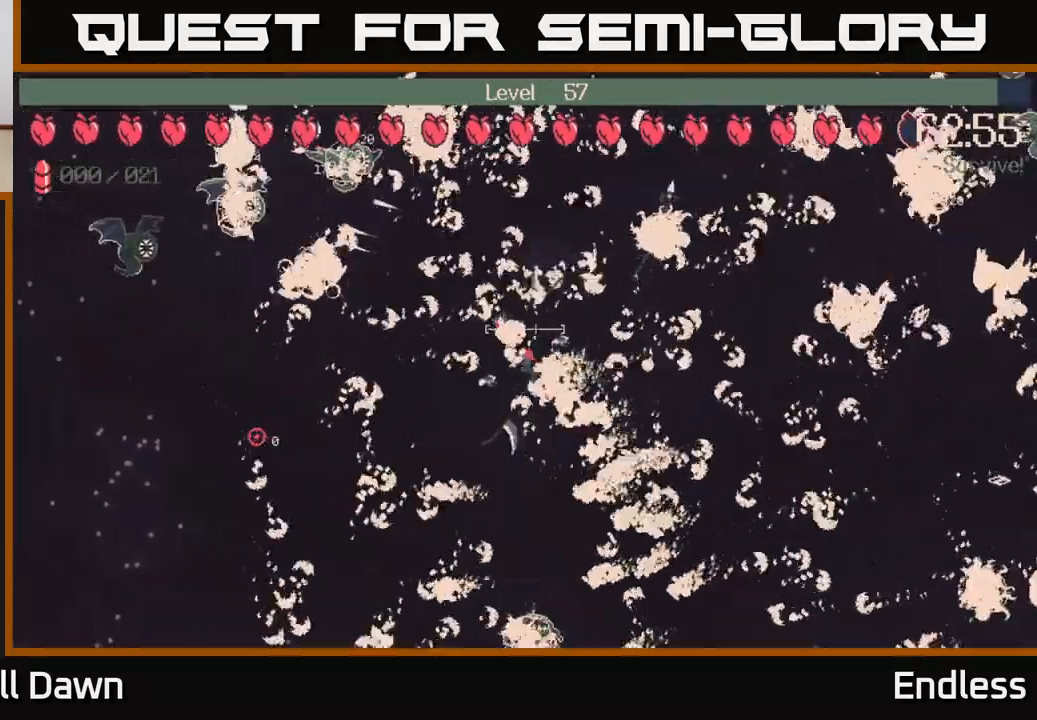
{"buttons": [], "left_stick": "down-left", "right_stick": "center", "events": [[67, "left_stick", "down"], [83, "L2", "up"], [333, "left_stick", "down-left"], [383, "L2", "down"], [500, "L2", "up"]]}